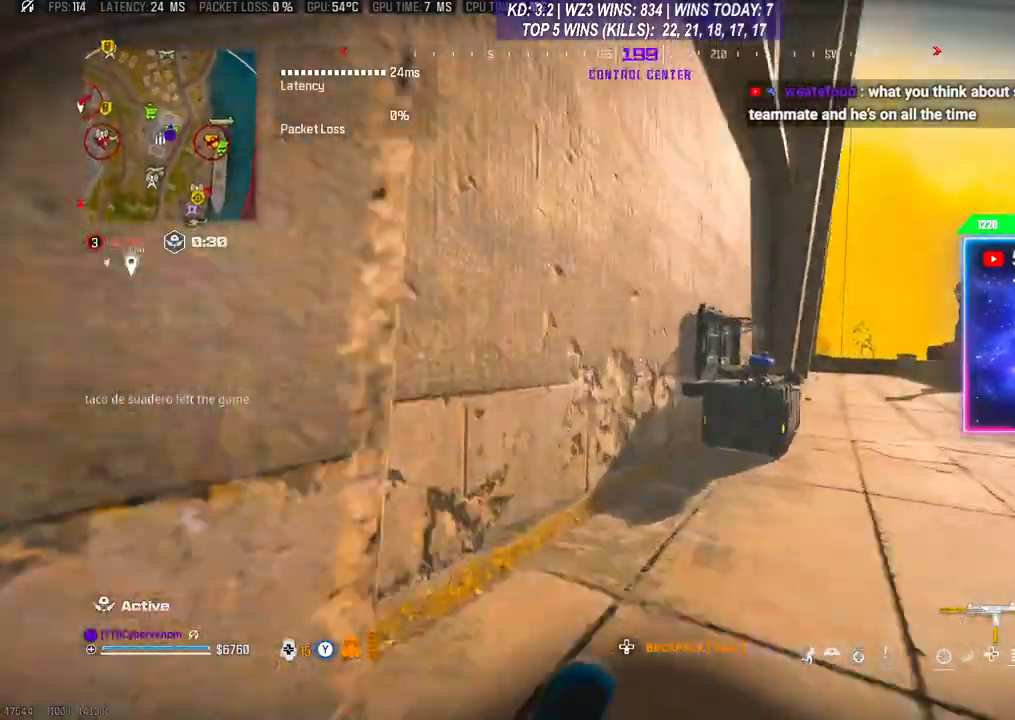
Gameplay with a controller (Xbox layout); each line is a JSON object with the inputs held at the frame after it. "events" lists button and stick changes between this image and that frame as [ms after this image, input, new state], when the widget could be followed in between.
{"buttons": [], "left_stick": "up-right", "right_stick": "center", "events": [[167, "left_stick", "up-right"]]}
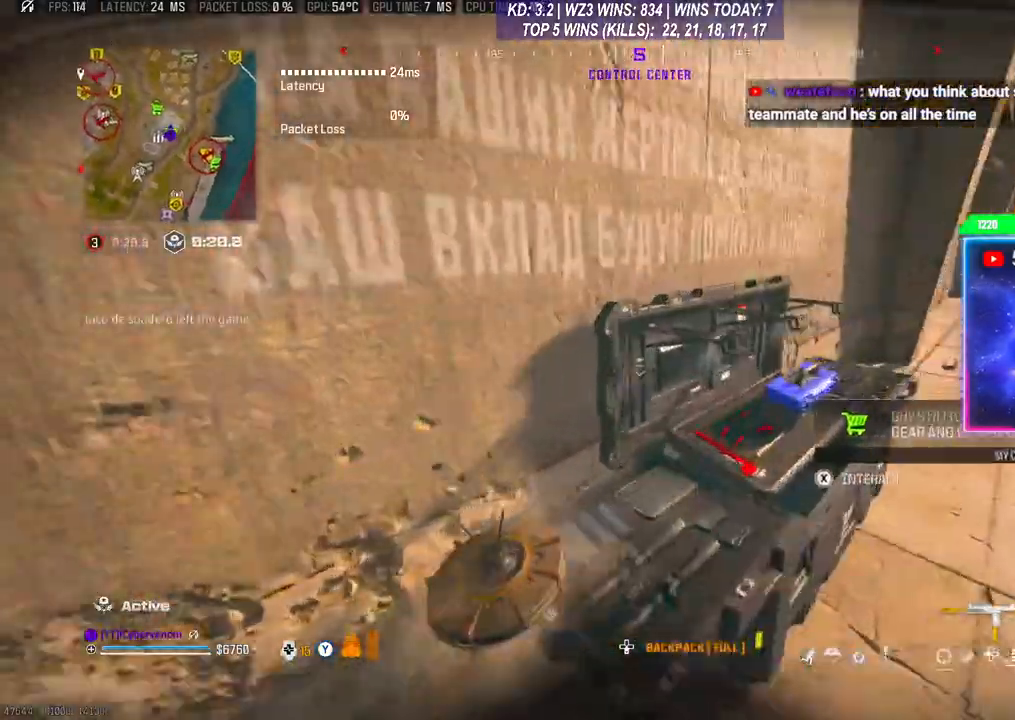
{"buttons": ["A"], "left_stick": "center", "right_stick": "center", "events": [[300, "left_stick", "center"], [367, "X", "down"], [400, "X", "up"], [467, "A", "down"]]}
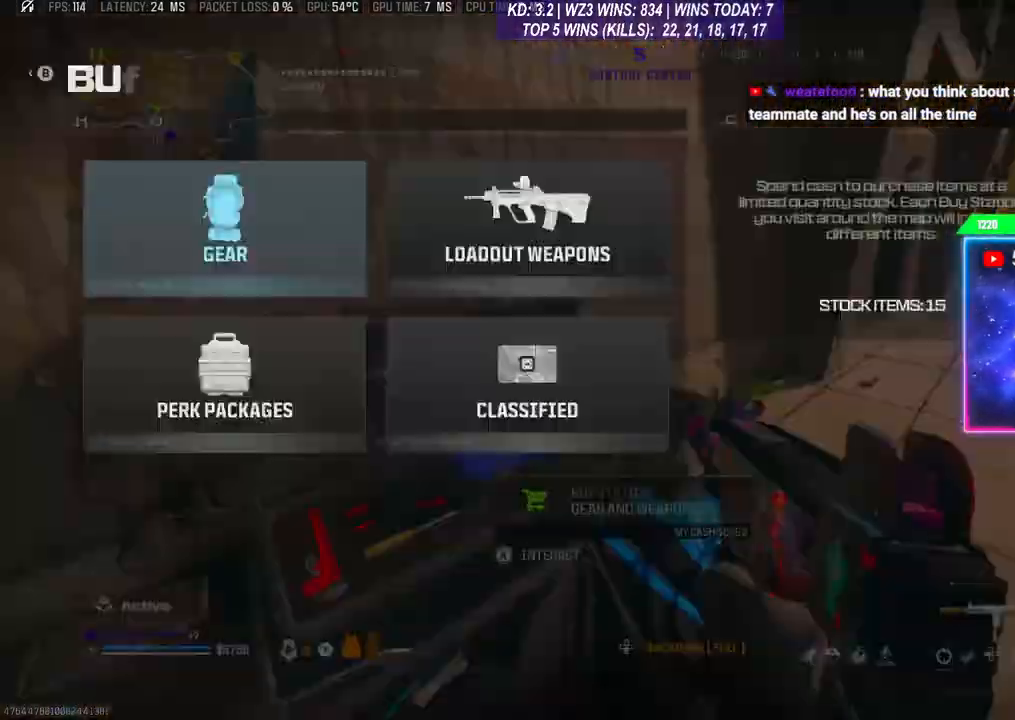
{"buttons": ["B"], "left_stick": "center", "right_stick": "center", "events": [[100, "A", "up"], [167, "DPAD_DOWN", "down"], [267, "DPAD_DOWN", "up"], [300, "A", "down"], [367, "A", "up"], [433, "B", "down"]]}
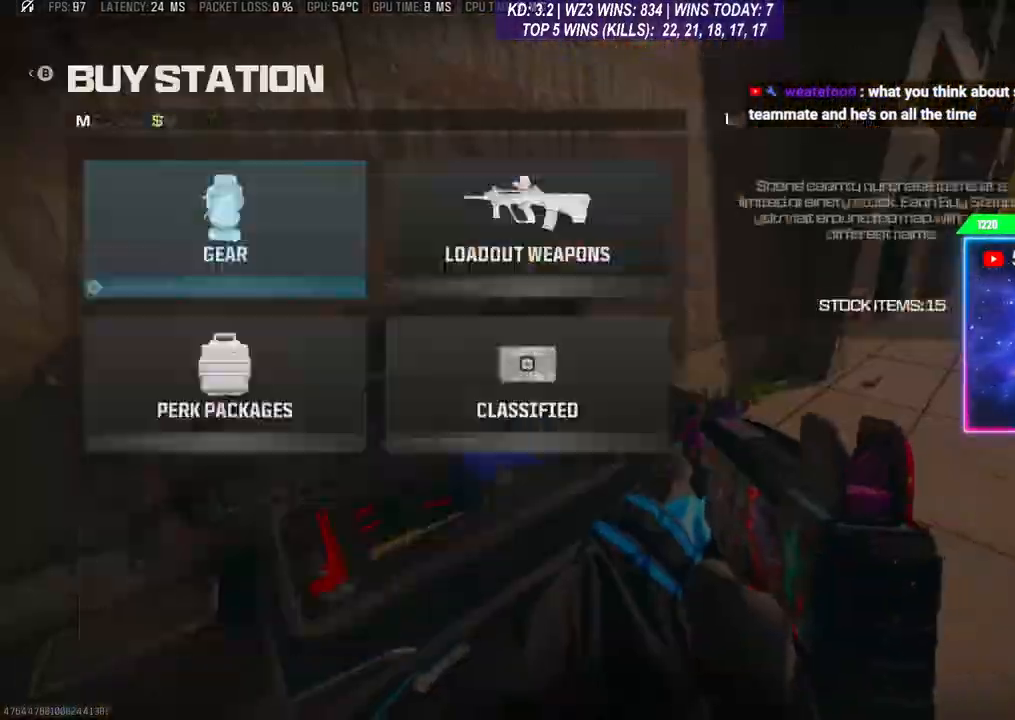
{"buttons": [], "left_stick": "up", "right_stick": "right", "events": [[33, "B", "up"], [67, "B", "down"], [100, "B", "up"], [100, "DPAD_RIGHT", "down"], [233, "DPAD_RIGHT", "up"], [333, "right_stick", "right"], [500, "left_stick", "up"]]}
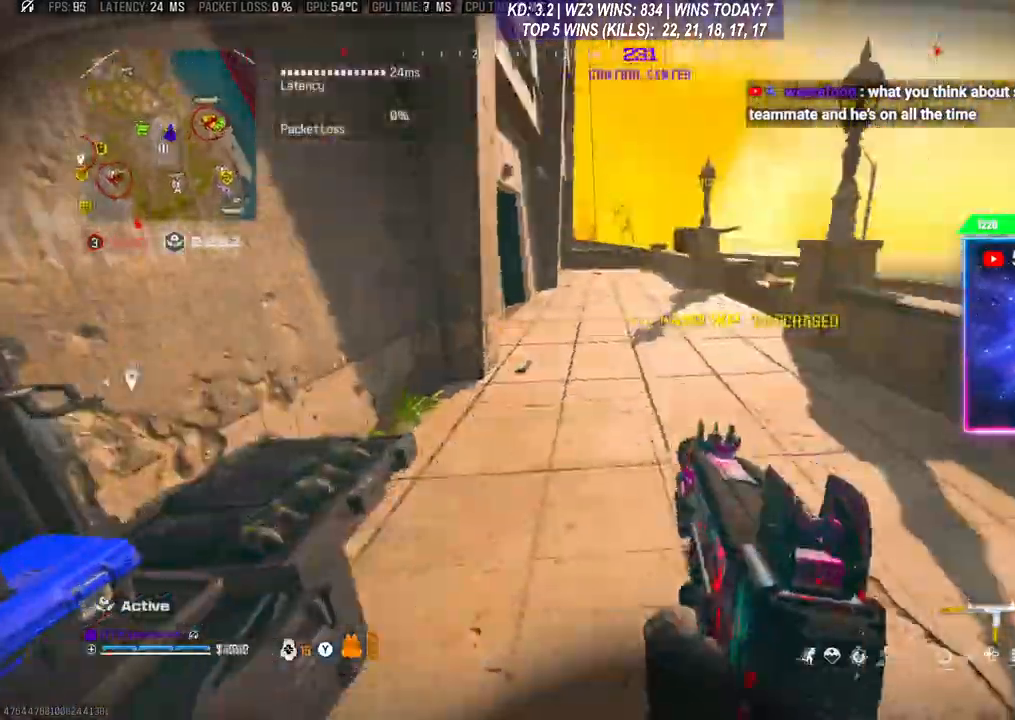
{"buttons": [], "left_stick": "up", "right_stick": "center", "events": [[233, "right_stick", "center"], [367, "R3", "down"], [467, "R3", "up"]]}
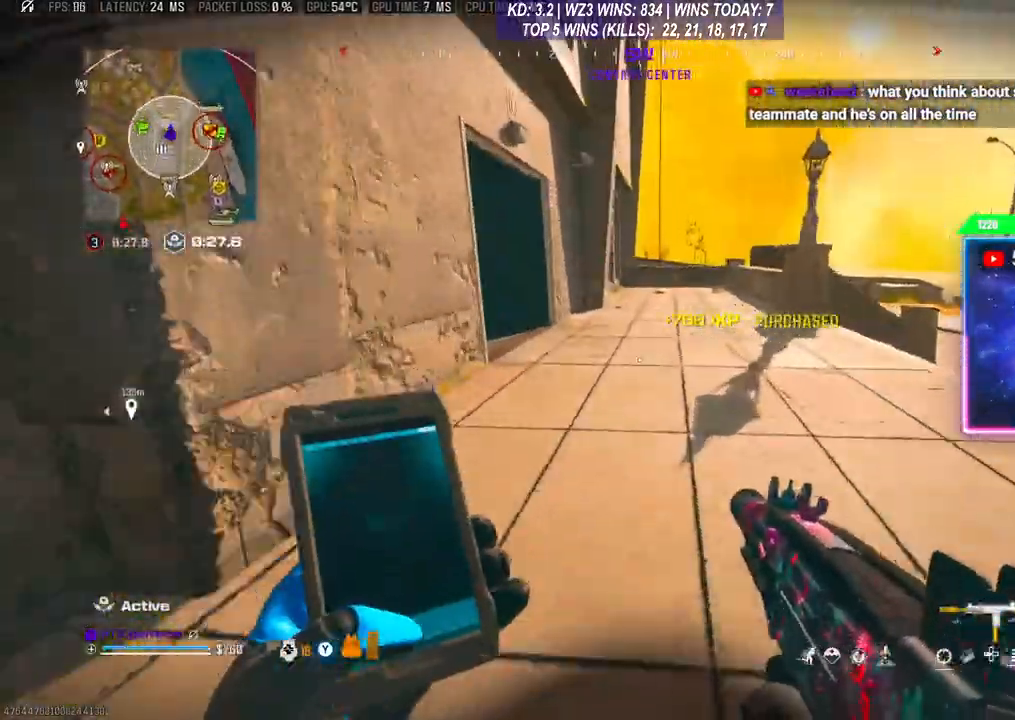
{"buttons": [], "left_stick": "up", "right_stick": "center", "events": [[67, "L3", "down"], [67, "R3", "down"], [167, "L3", "up"], [167, "R3", "up"], [233, "L3", "down"], [433, "L3", "up"]]}
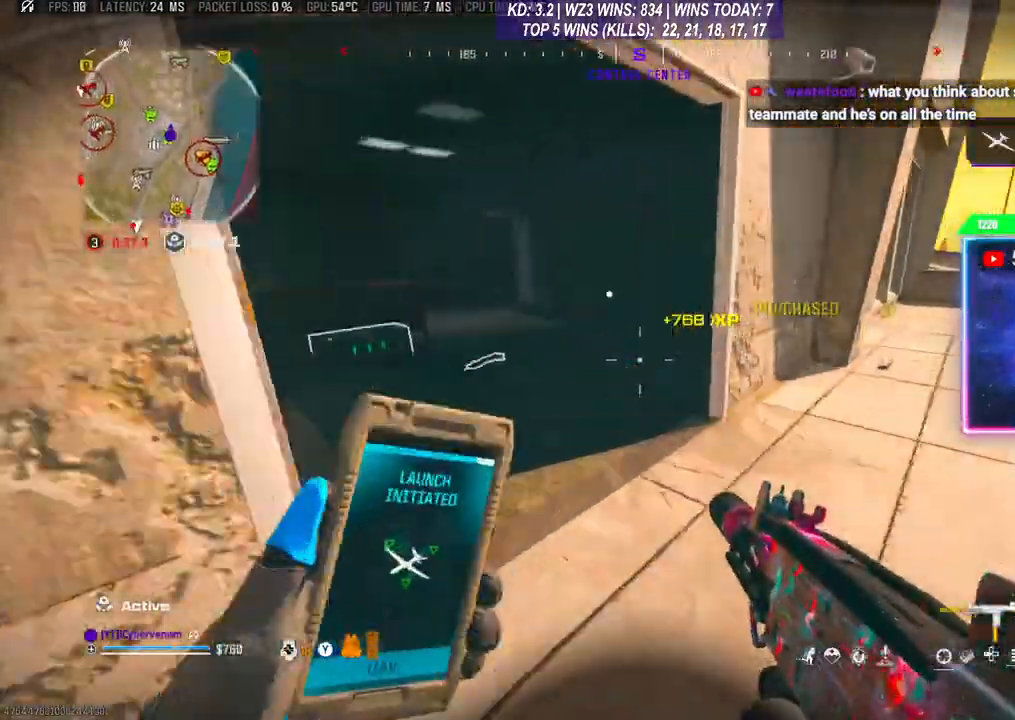
{"buttons": [], "left_stick": "down-left", "right_stick": "center", "events": [[33, "L3", "down"], [100, "L3", "up"], [167, "L3", "down"], [333, "L3", "up"], [433, "left_stick", "left"], [500, "left_stick", "down-left"]]}
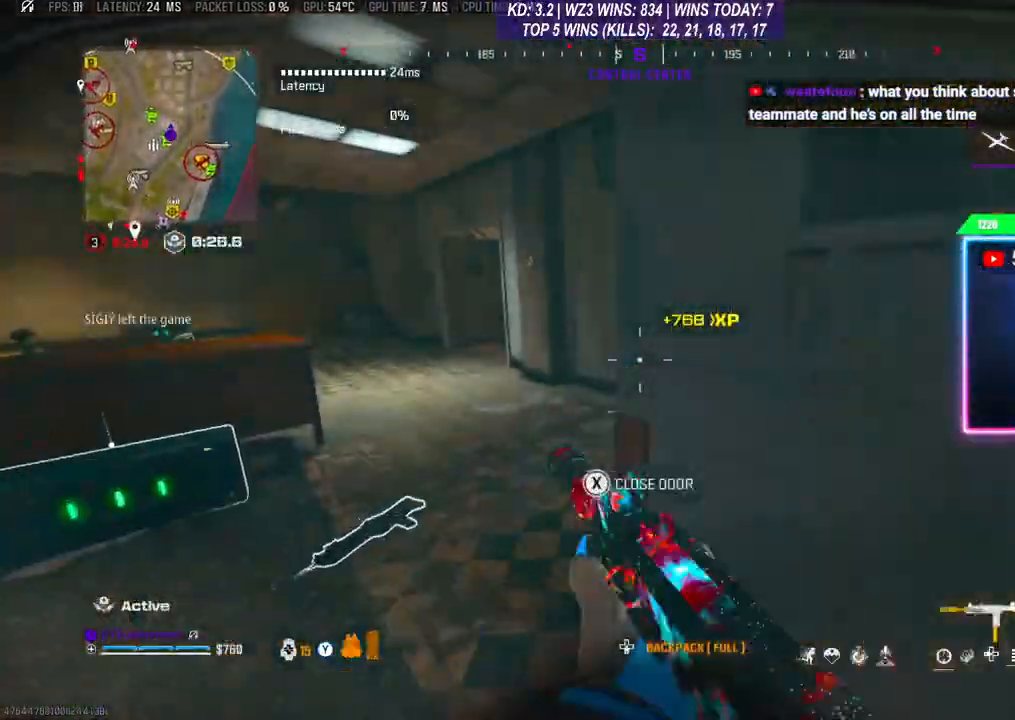
{"buttons": ["X"], "left_stick": "center", "right_stick": "center", "events": [[133, "right_stick", "down-left"], [233, "right_stick", "left"], [400, "left_stick", "center"], [400, "right_stick", "center"], [433, "X", "down"]]}
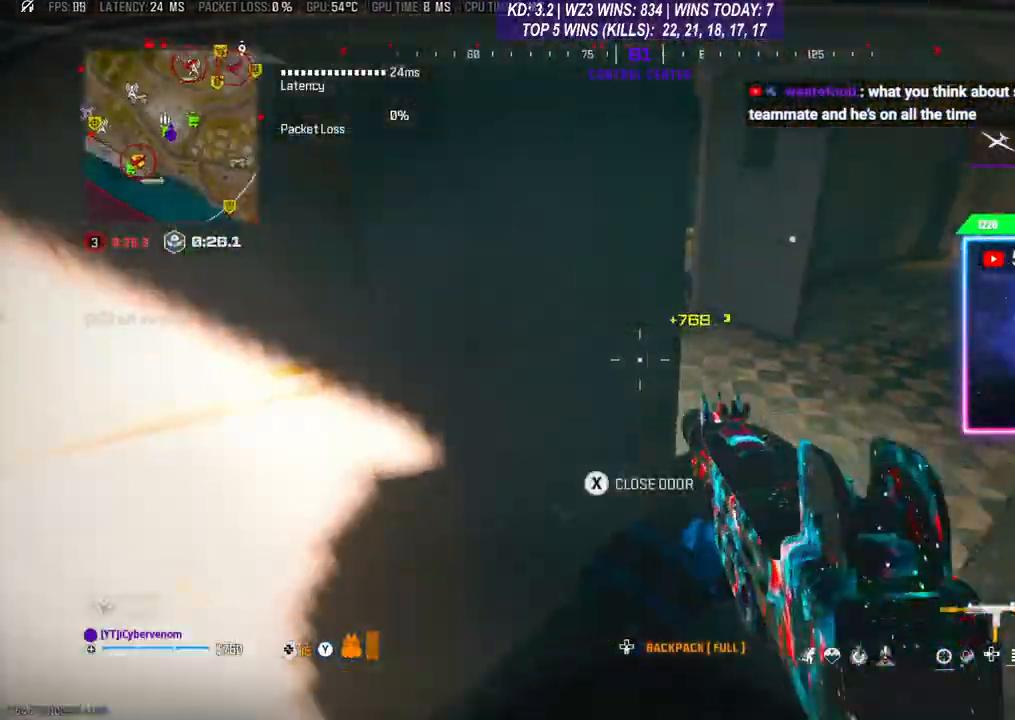
{"buttons": [], "left_stick": "right", "right_stick": "center", "events": [[33, "X", "up"], [133, "left_stick", "right"], [233, "left_stick", "up-right"], [233, "right_stick", "right"], [367, "L3", "down"], [433, "L3", "up"], [433, "right_stick", "center"], [467, "left_stick", "right"]]}
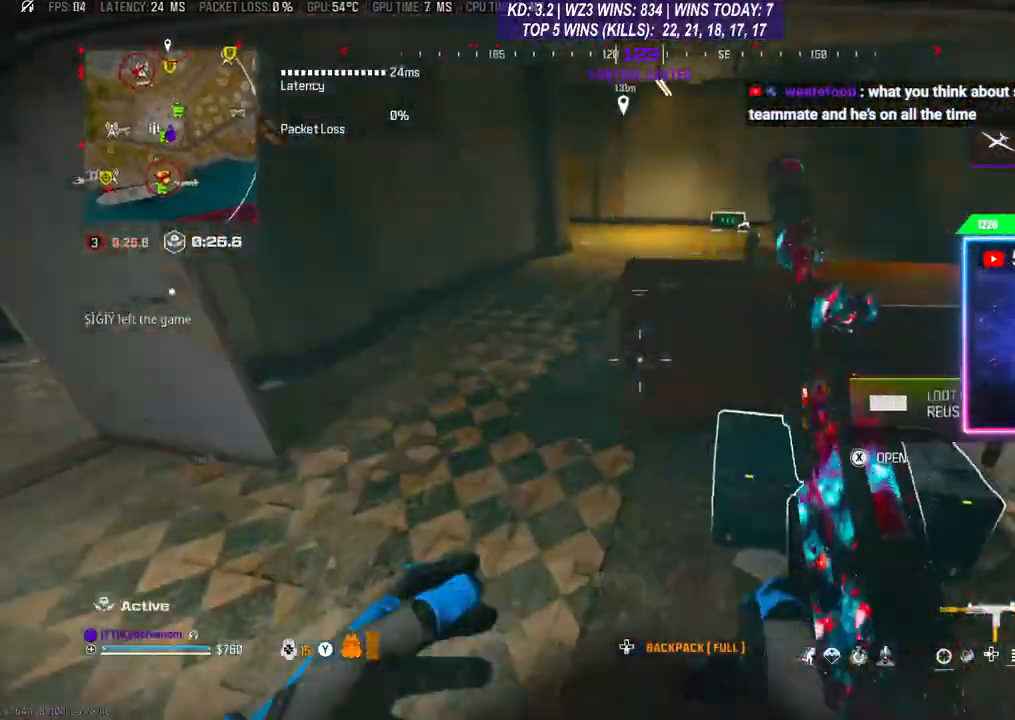
{"buttons": [], "left_stick": "down-left", "right_stick": "center", "events": [[33, "X", "down"], [67, "X", "up"], [67, "left_stick", "down-right"], [267, "left_stick", "down"], [467, "left_stick", "down-left"]]}
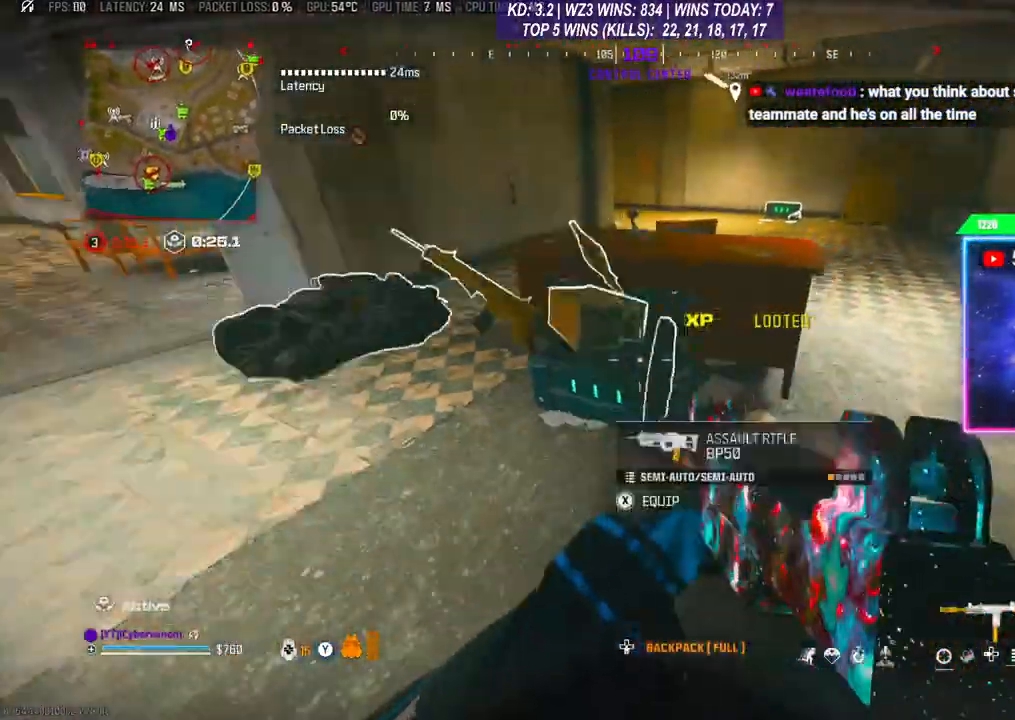
{"buttons": [], "left_stick": "down", "right_stick": "left", "events": [[67, "right_stick", "down-left"], [100, "left_stick", "up"], [133, "right_stick", "center"], [300, "right_stick", "left"], [367, "left_stick", "down"]]}
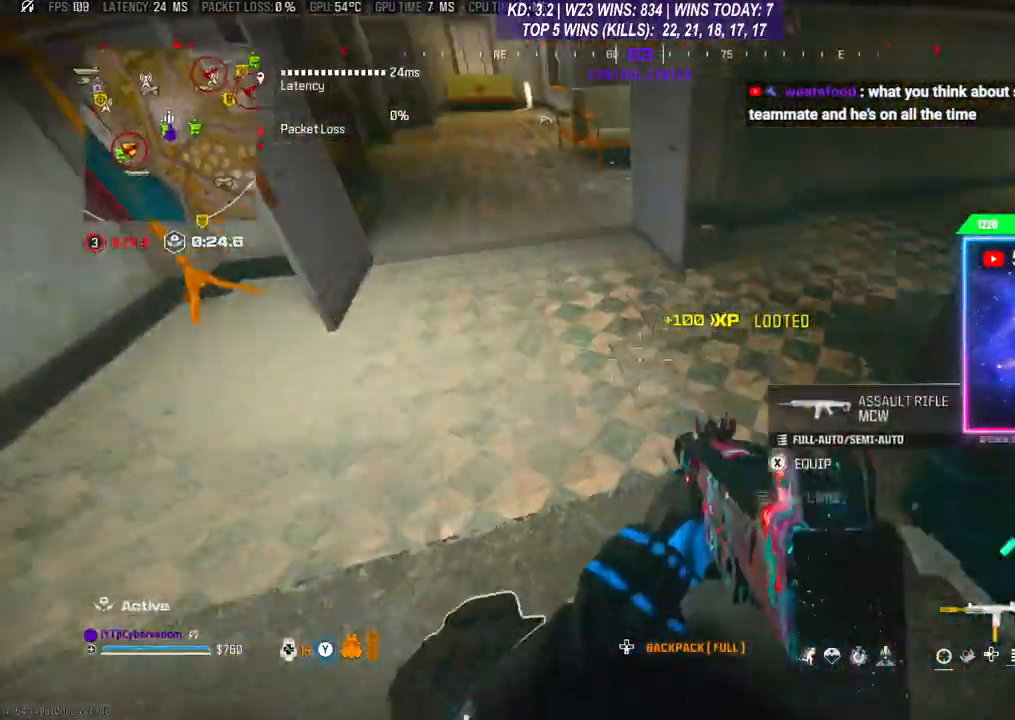
{"buttons": [], "left_stick": "left", "right_stick": "center", "events": [[67, "left_stick", "down-left"], [67, "right_stick", "up-left"], [167, "right_stick", "up"], [200, "left_stick", "up"], [233, "L3", "down"], [267, "right_stick", "center"], [367, "L3", "up"], [467, "left_stick", "left"]]}
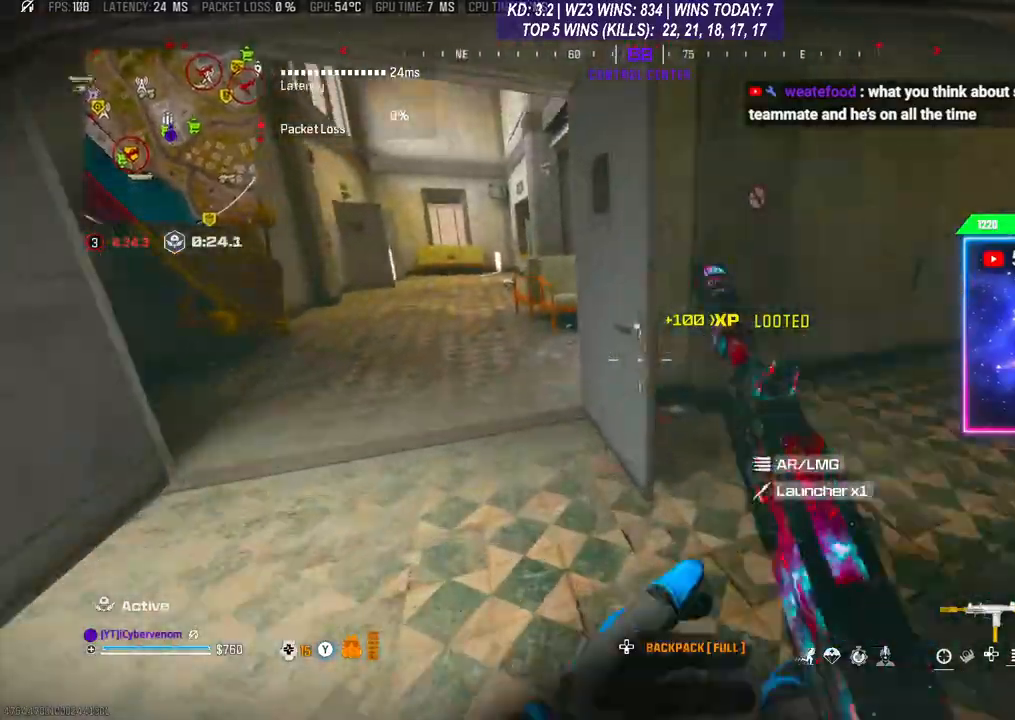
{"buttons": [], "left_stick": "left", "right_stick": "down", "events": [[67, "left_stick", "up"], [167, "X", "down"], [200, "X", "up"], [200, "left_stick", "down-left"], [367, "right_stick", "left"], [467, "left_stick", "left"], [500, "right_stick", "down"]]}
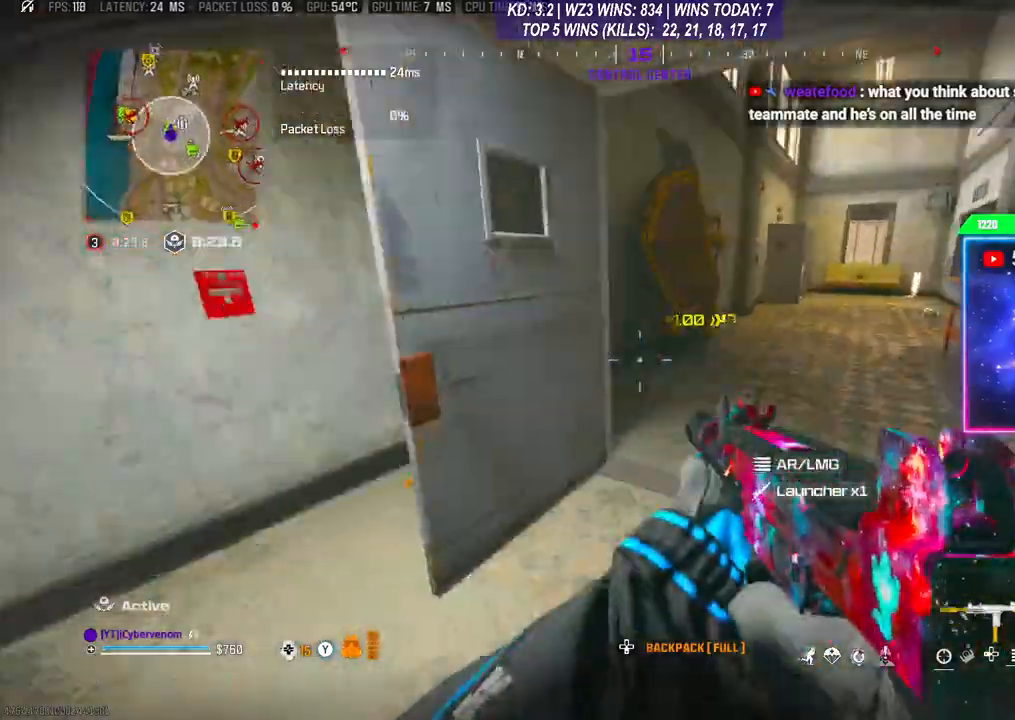
{"buttons": [], "left_stick": "up-right", "right_stick": "right", "events": [[67, "right_stick", "center"], [133, "X", "down"], [167, "X", "up"], [200, "left_stick", "down-right"], [333, "right_stick", "down-right"], [433, "right_stick", "right"], [467, "left_stick", "up-right"]]}
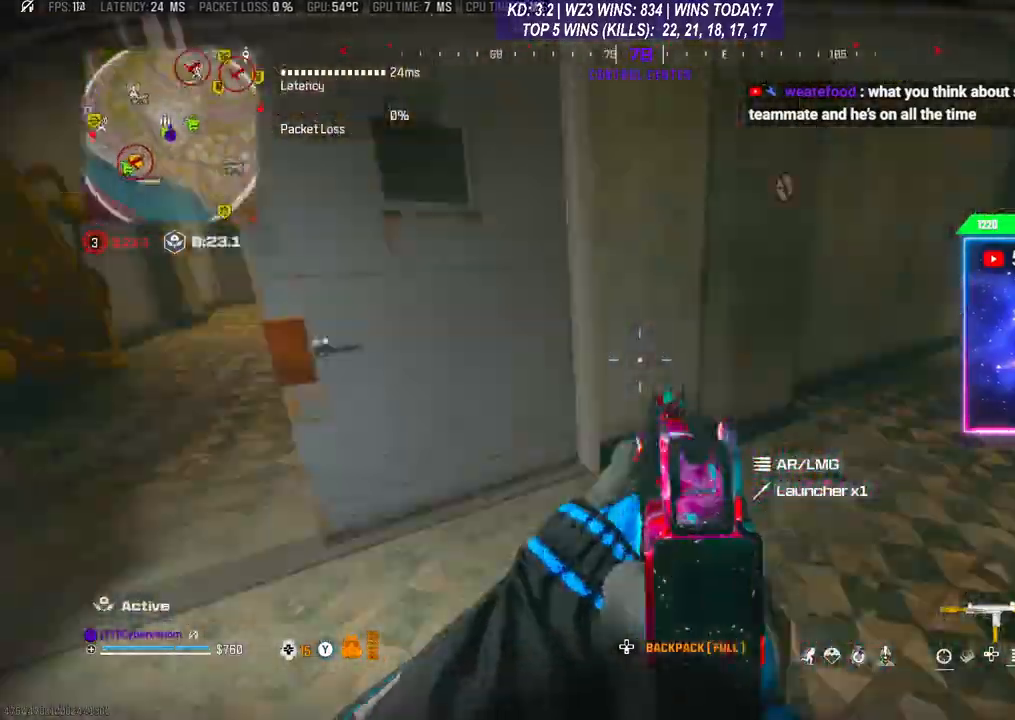
{"buttons": ["L3"], "left_stick": "up", "right_stick": "right", "events": [[33, "L3", "down"], [33, "left_stick", "up"], [133, "L3", "up"], [133, "right_stick", "center"], [200, "R3", "down"], [333, "R3", "up"], [367, "L3", "down"], [367, "right_stick", "right"]]}
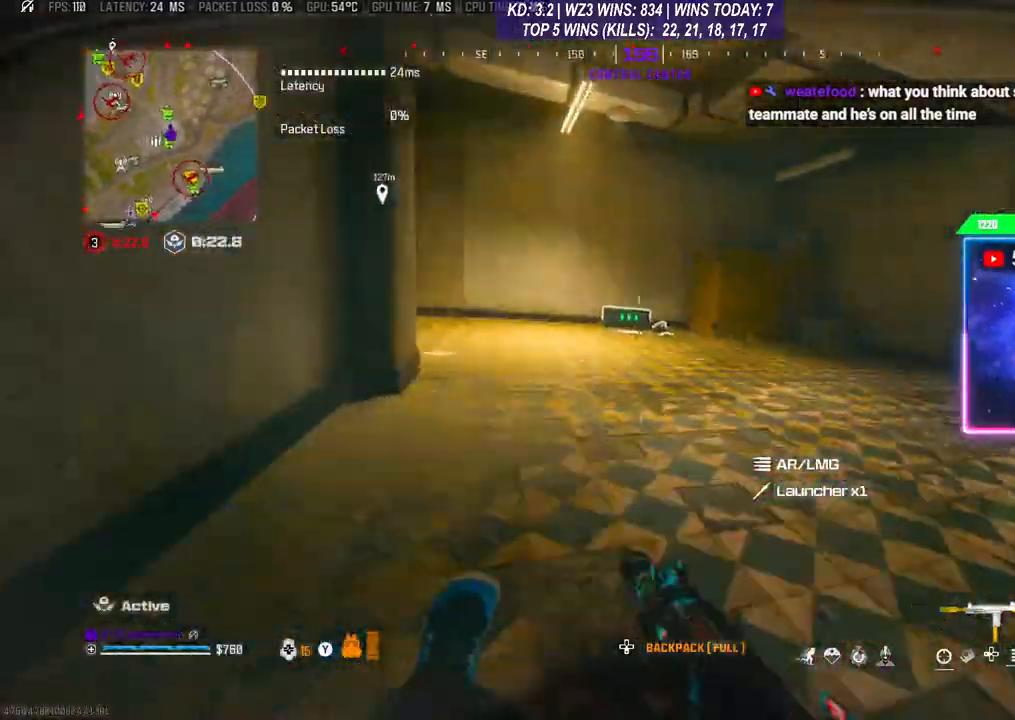
{"buttons": ["L3"], "left_stick": "up", "right_stick": "center", "events": [[200, "right_stick", "center"], [333, "L3", "up"], [433, "L3", "down"]]}
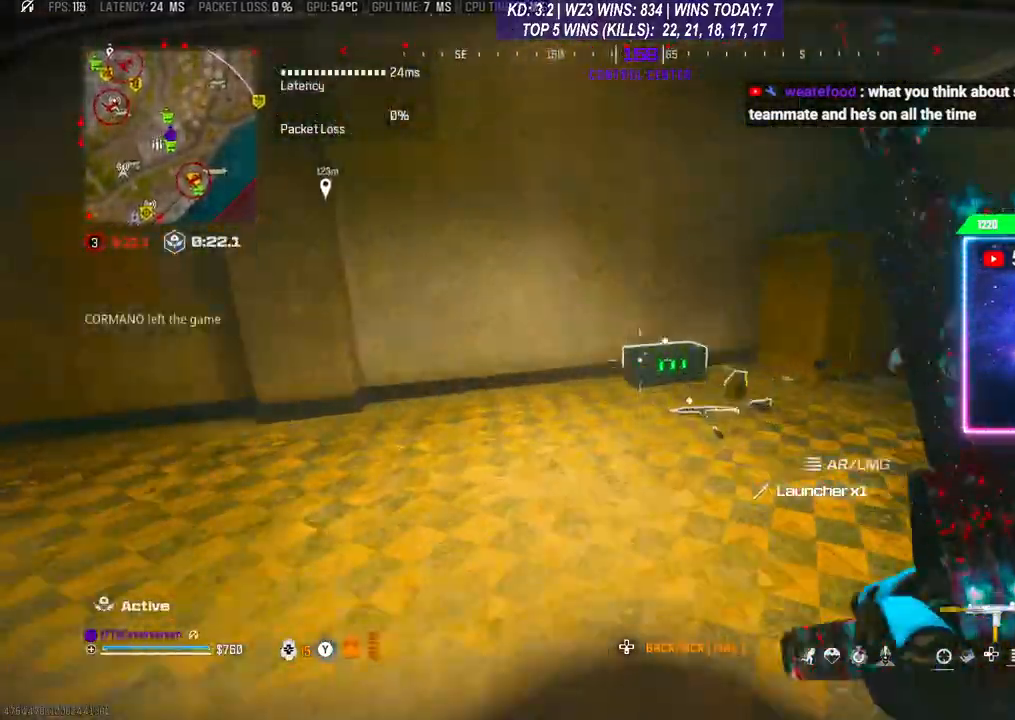
{"buttons": [], "left_stick": "down", "right_stick": "center", "events": [[33, "L3", "up"], [433, "X", "down"], [467, "left_stick", "down"], [500, "X", "up"]]}
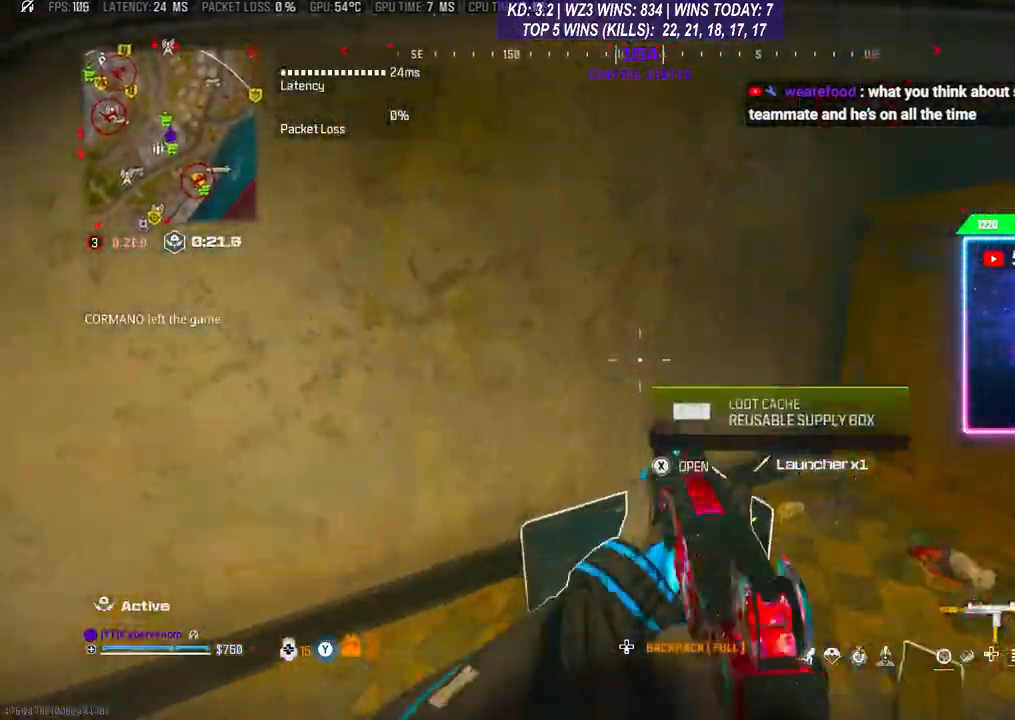
{"buttons": ["L3"], "left_stick": "up", "right_stick": "center", "events": [[267, "right_stick", "down"], [433, "right_stick", "center"], [467, "L3", "down"], [467, "left_stick", "up"]]}
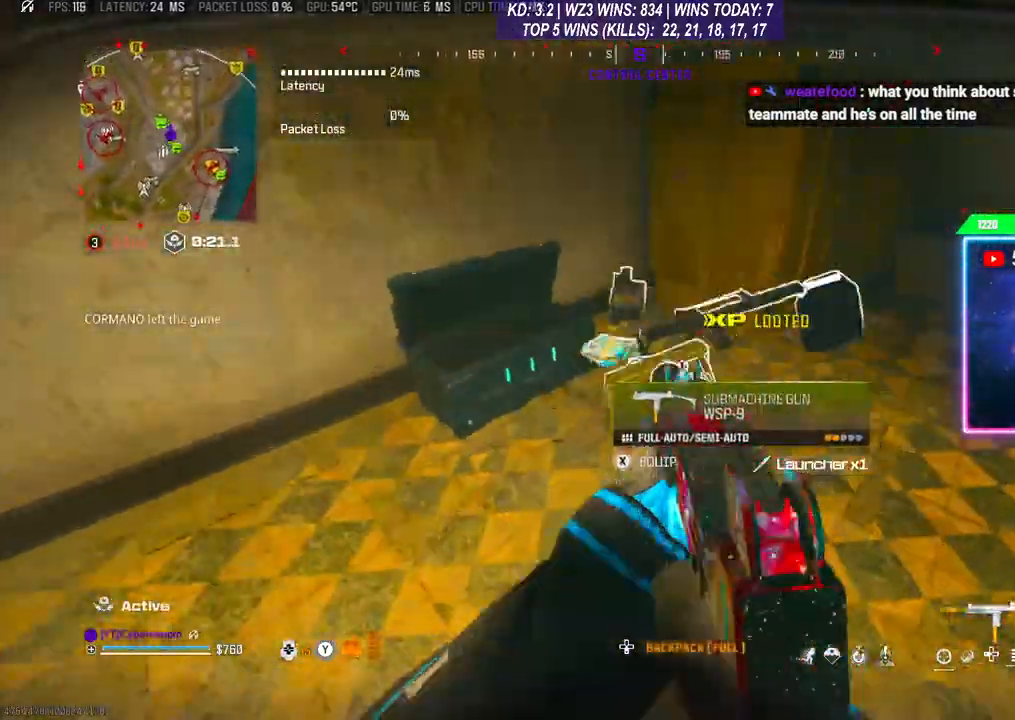
{"buttons": ["L3"], "left_stick": "up", "right_stick": "center", "events": [[100, "L3", "up"], [100, "right_stick", "right"], [233, "left_stick", "center"], [333, "left_stick", "up-right"], [400, "L3", "down"], [433, "left_stick", "up"], [433, "right_stick", "center"]]}
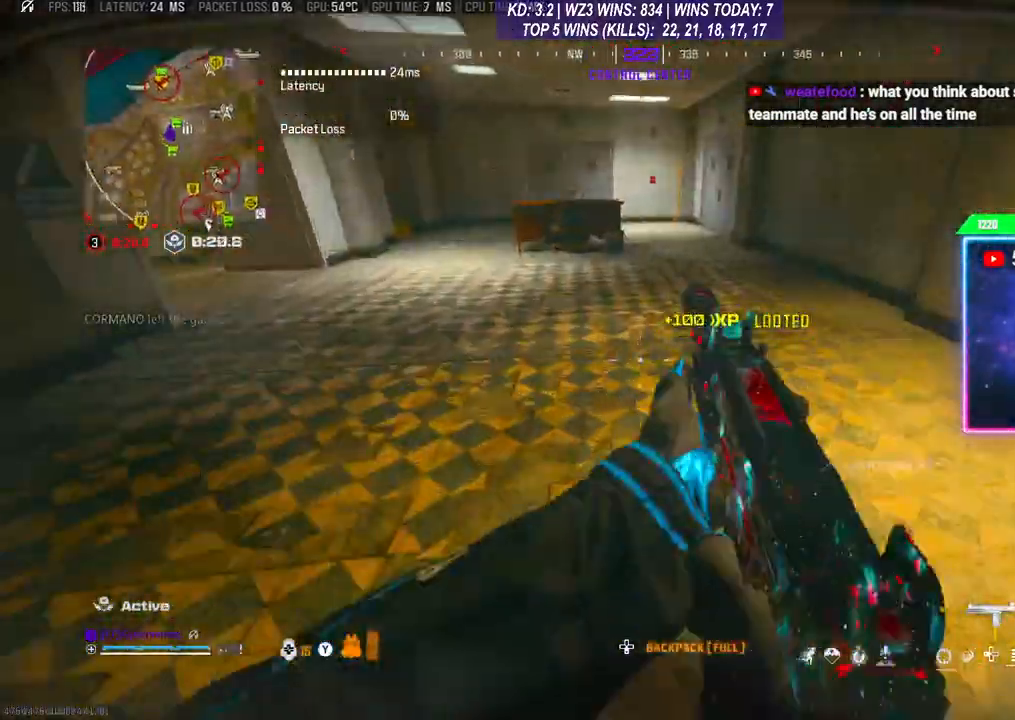
{"buttons": [], "left_stick": "up", "right_stick": "center", "events": [[133, "L3", "up"], [400, "R3", "down"], [500, "R3", "up"]]}
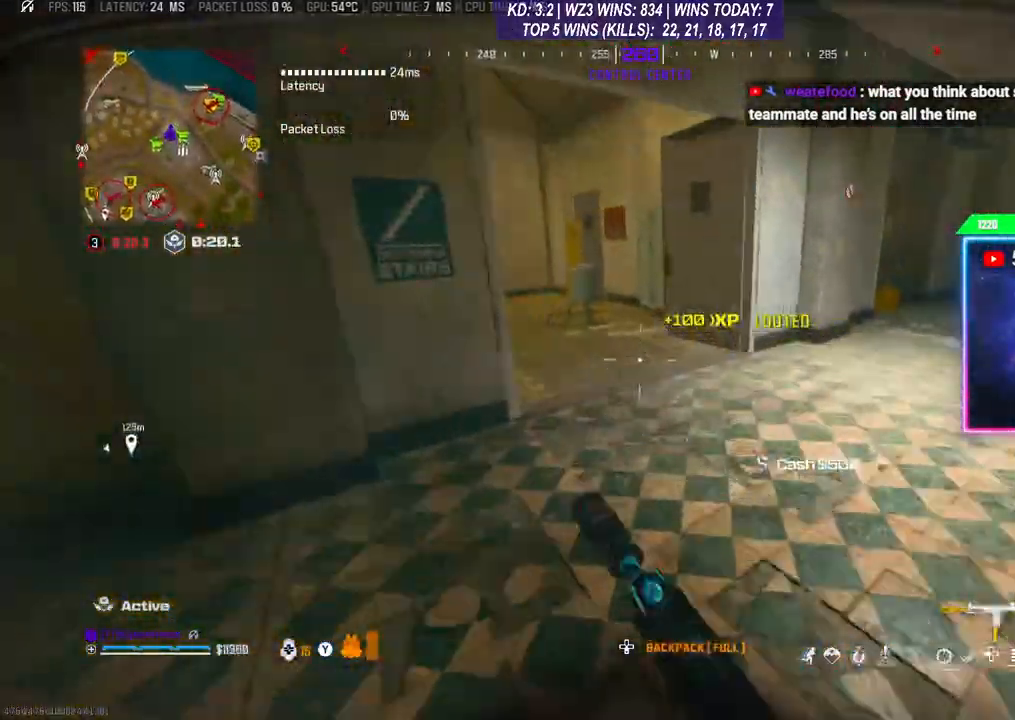
{"buttons": [], "left_stick": "left", "right_stick": "down", "events": [[33, "A", "down"], [67, "L3", "down"], [133, "L3", "up"], [167, "A", "up"], [200, "L3", "down"], [300, "L3", "up"], [300, "left_stick", "up-left"], [333, "X", "down"], [400, "left_stick", "left"], [433, "X", "up"], [500, "right_stick", "down"]]}
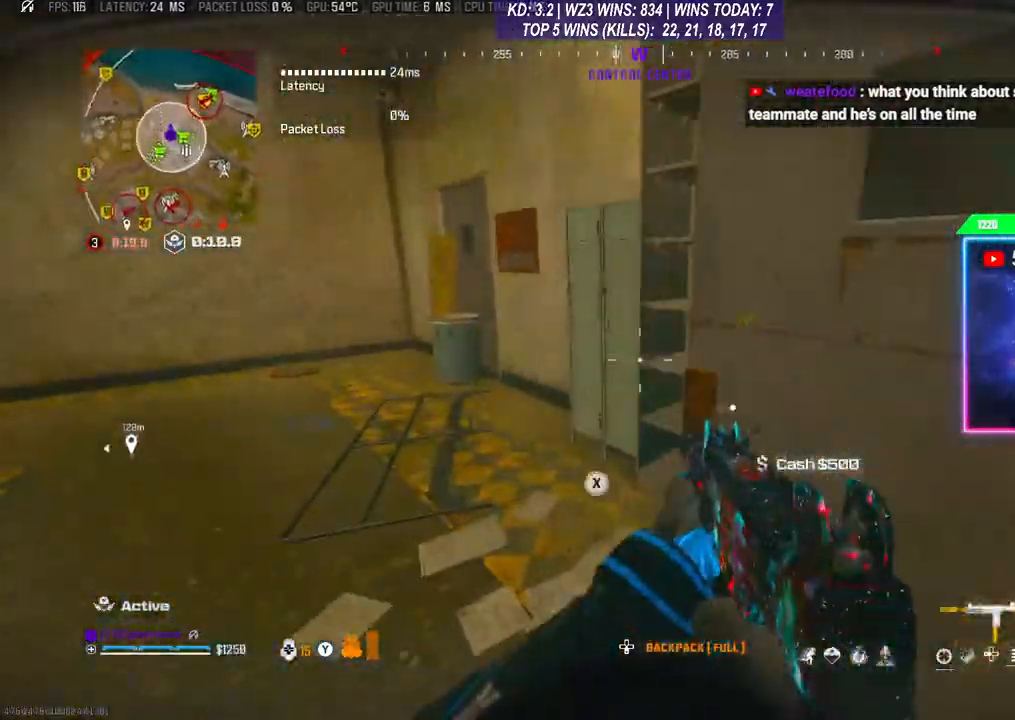
{"buttons": [], "left_stick": "right", "right_stick": "center", "events": [[67, "right_stick", "down-left"], [200, "left_stick", "down-left"], [200, "right_stick", "left"], [333, "left_stick", "right"], [333, "right_stick", "center"], [400, "X", "down"], [500, "X", "up"]]}
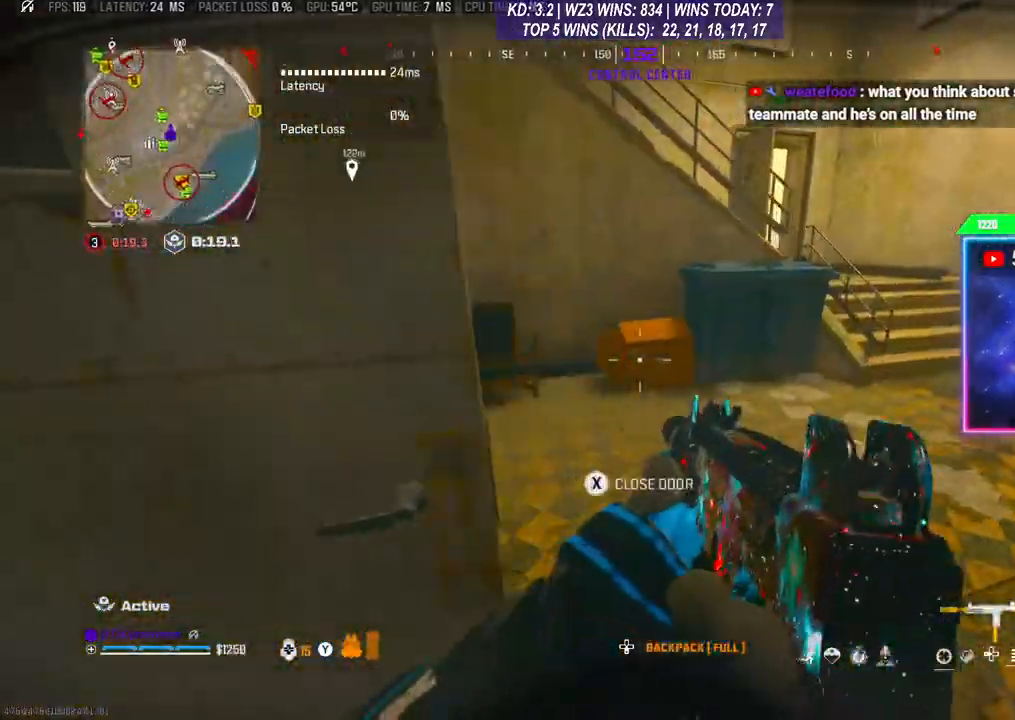
{"buttons": ["R3"], "left_stick": "up", "right_stick": "center", "events": [[167, "L3", "down"], [167, "left_stick", "up-right"], [167, "right_stick", "right"], [400, "right_stick", "center"], [433, "L3", "up"], [500, "R3", "down"], [500, "left_stick", "up"]]}
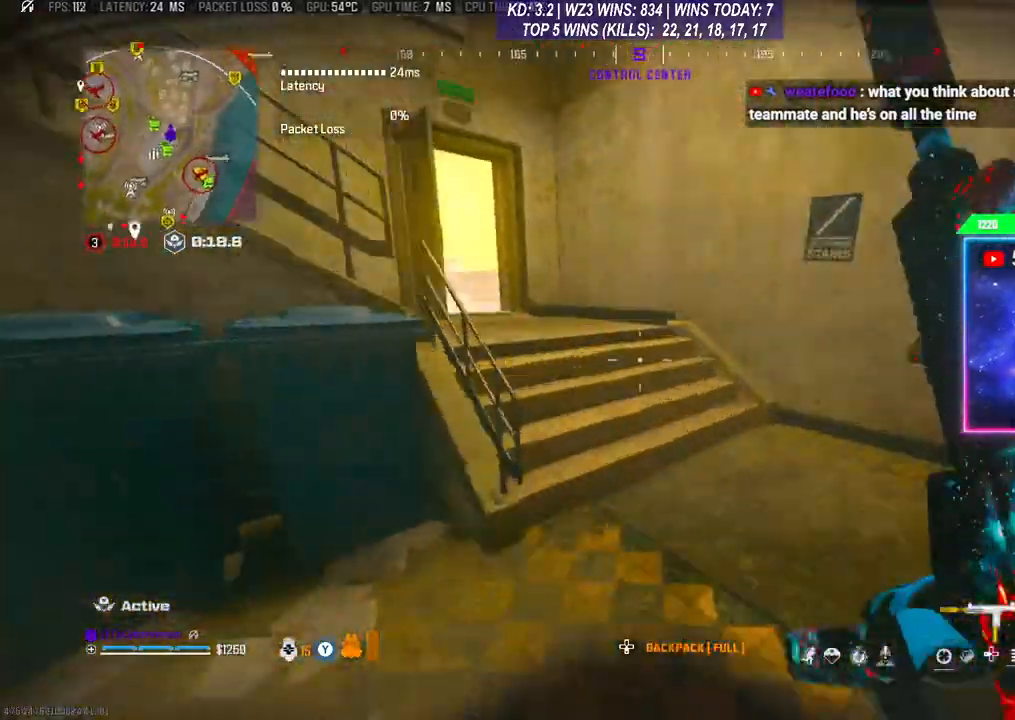
{"buttons": ["L3"], "left_stick": "up", "right_stick": "center", "events": [[33, "right_stick", "left"], [100, "R3", "up"], [167, "A", "down"], [233, "right_stick", "center"], [300, "A", "up"], [300, "L3", "down"], [367, "L3", "up"], [433, "L3", "down"]]}
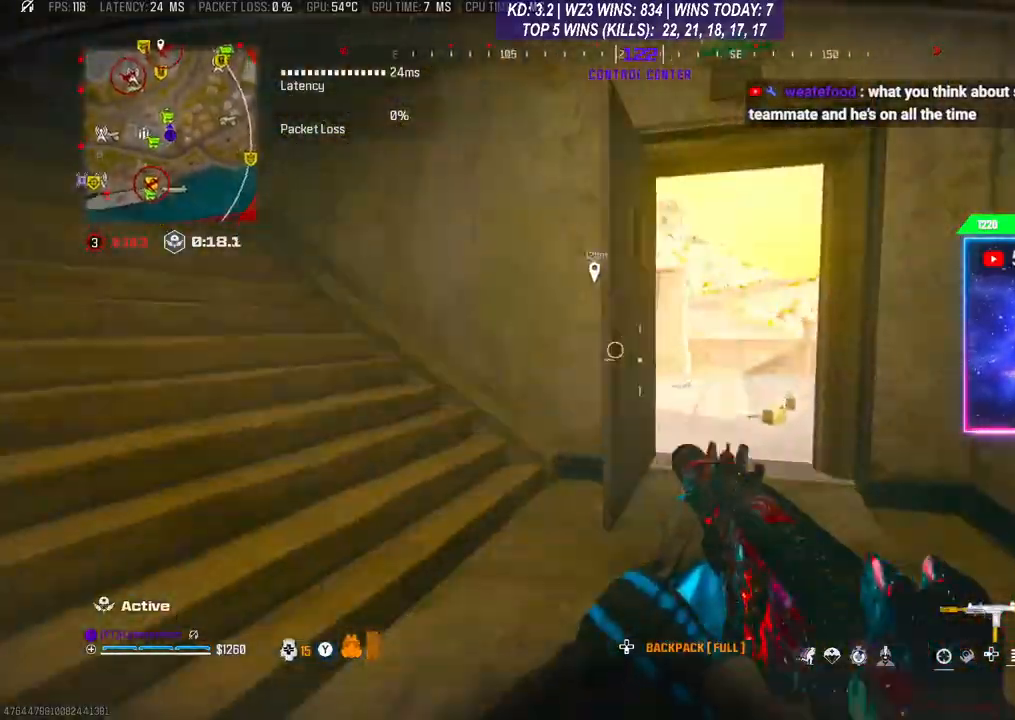
{"buttons": [], "left_stick": "down-left", "right_stick": "center", "events": [[67, "L3", "up"], [67, "left_stick", "left"], [100, "X", "down"], [133, "X", "up"], [267, "right_stick", "down-left"], [333, "left_stick", "up-left"], [433, "right_stick", "center"], [500, "left_stick", "down-left"]]}
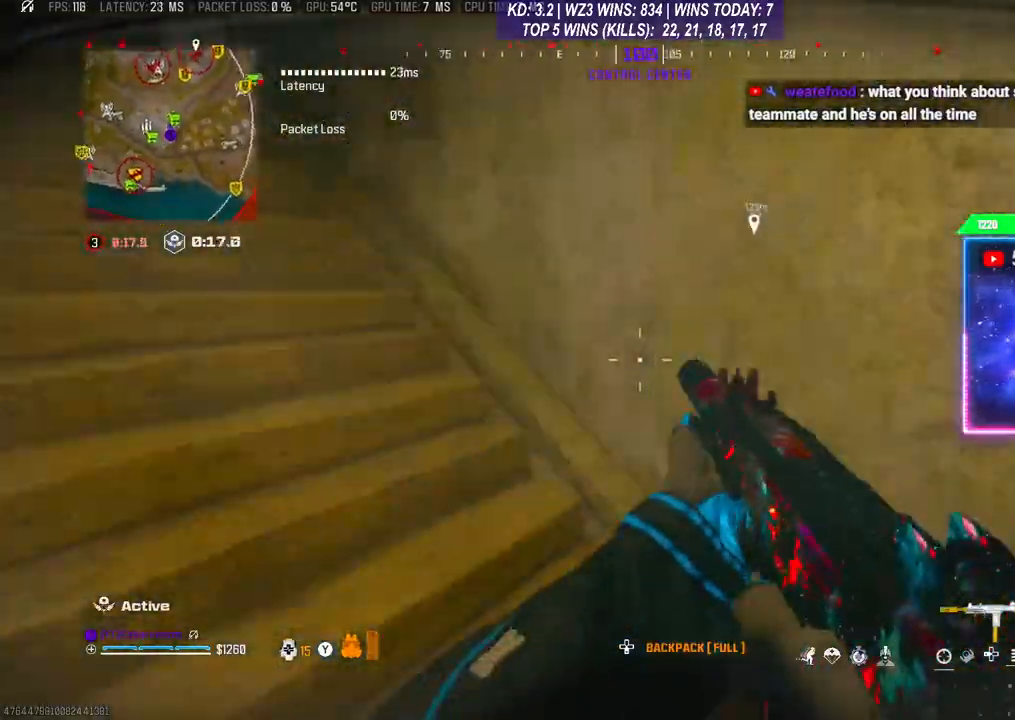
{"buttons": [], "left_stick": "up", "right_stick": "center", "events": [[67, "right_stick", "left"], [100, "left_stick", "up-left"], [267, "L3", "down"], [267, "left_stick", "up"], [300, "right_stick", "up"], [367, "L3", "up"], [467, "right_stick", "center"]]}
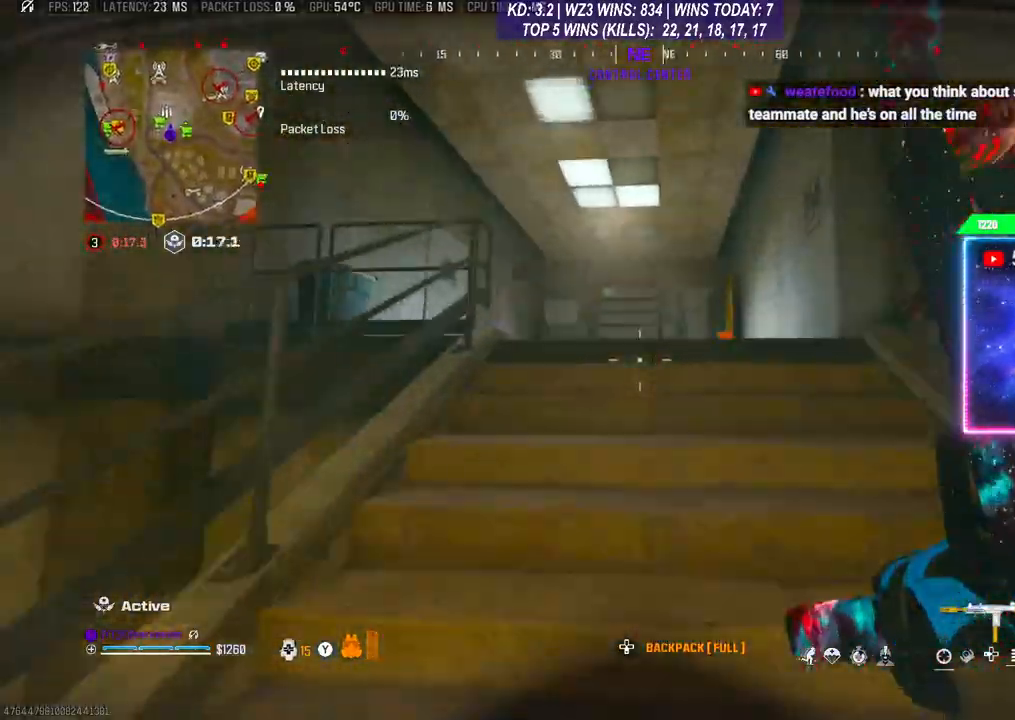
{"buttons": ["R3"], "left_stick": "up", "right_stick": "left", "events": [[233, "L3", "down"], [367, "L3", "up"], [400, "R3", "down"], [400, "right_stick", "left"]]}
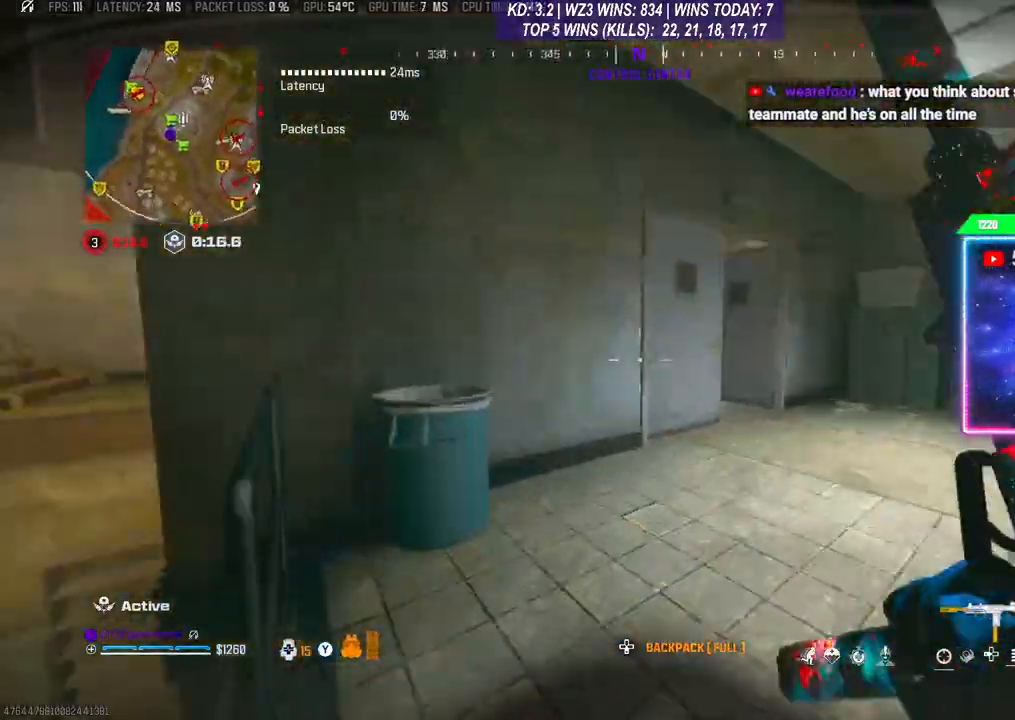
{"buttons": [], "left_stick": "up-right", "right_stick": "center", "events": [[33, "R3", "up"], [33, "right_stick", "center"], [67, "left_stick", "up-right"], [100, "R3", "down"], [167, "A", "down"], [167, "R3", "up"], [200, "A", "up"]]}